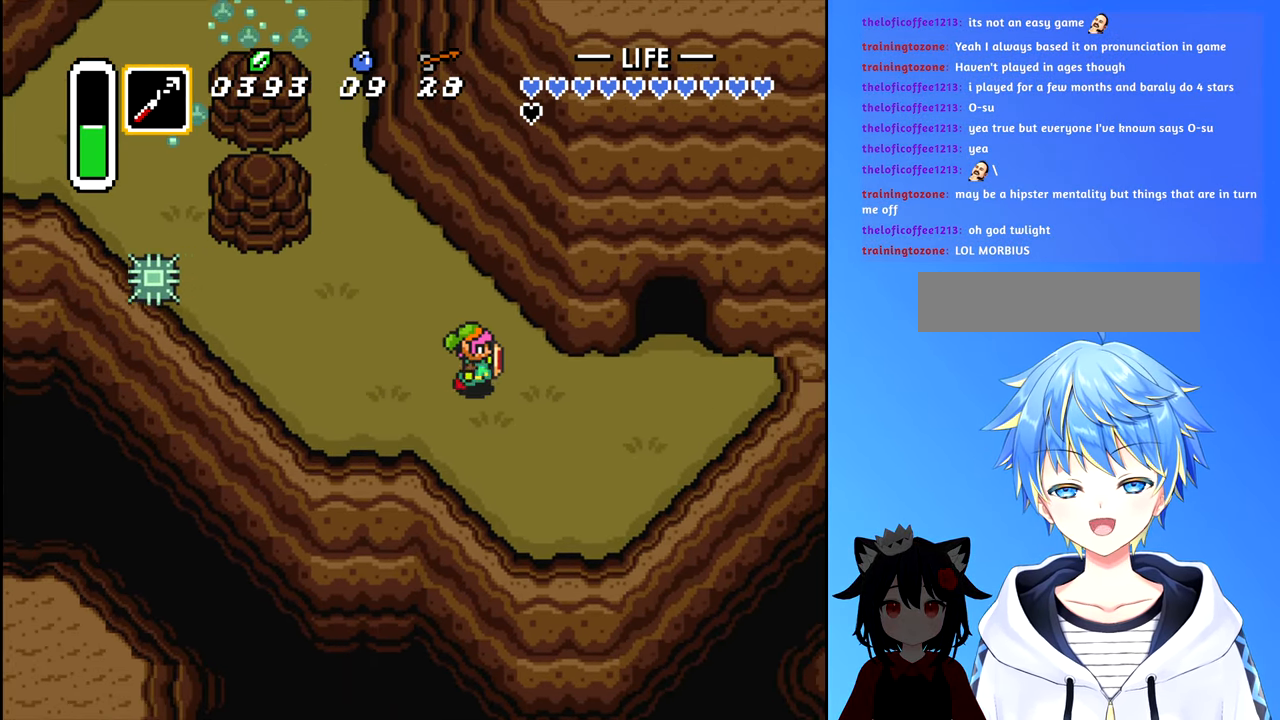
Gameplay with a controller (Nintendo layout); each line is a JSON object with the inputs held at the frame after it. "events" lists button and stick changes between this image and that frame as [ms after this image, input, new state], when the widget could be followed in between. Not read: L3 R3.
{"buttons": ["DPAD_RIGHT"], "events": [[83, "DPAD_DOWN", "up"]]}
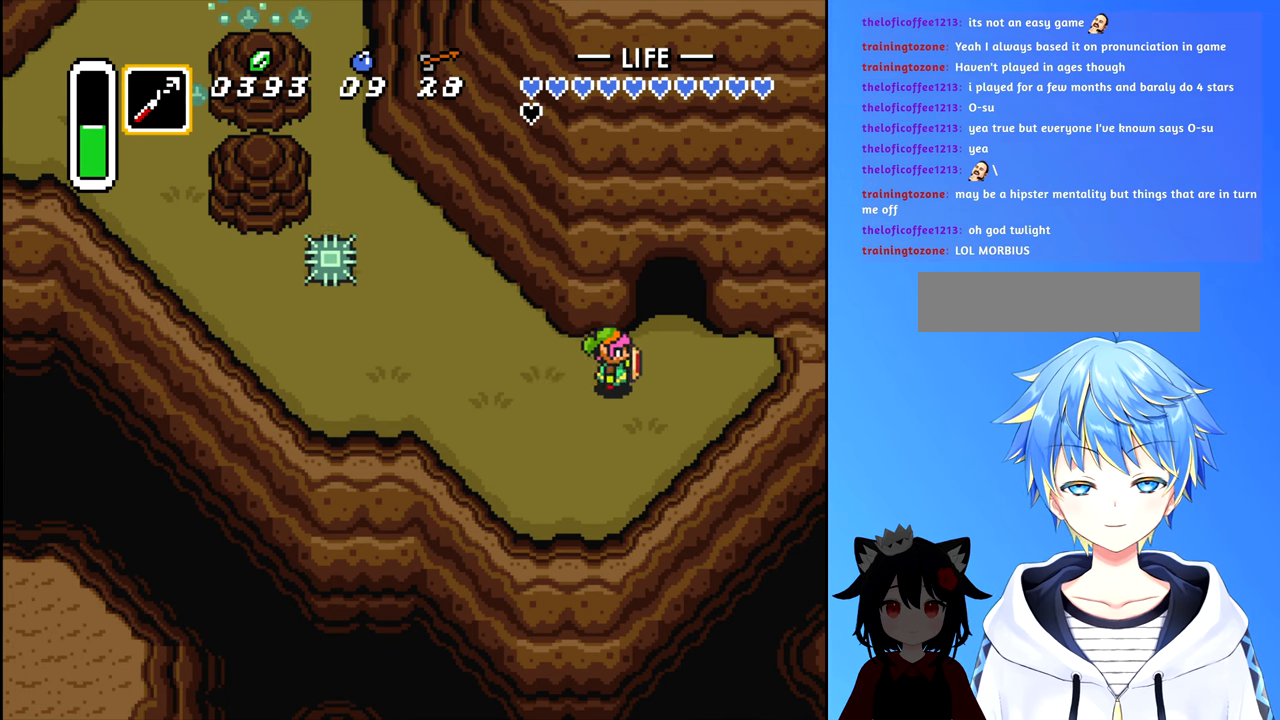
{"buttons": ["DPAD_UP"], "events": [[150, "DPAD_UP", "down"], [383, "DPAD_RIGHT", "up"]]}
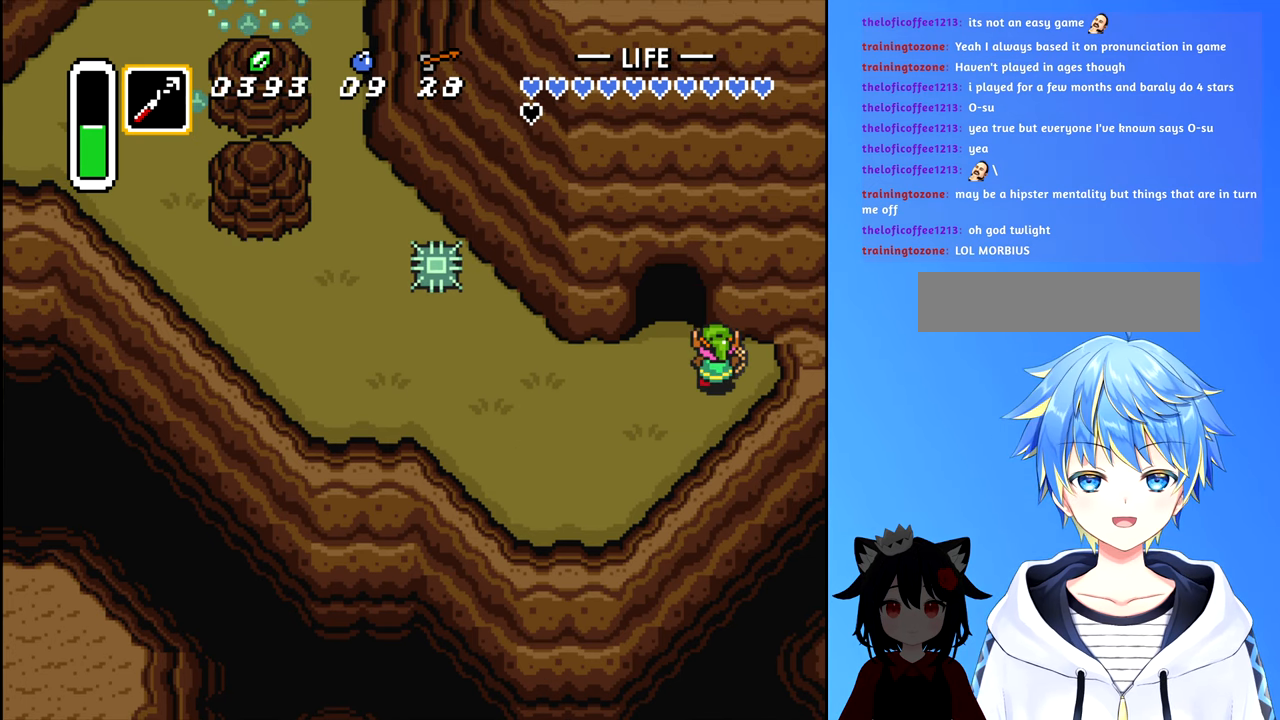
{"buttons": ["DPAD_UP"], "events": [[200, "DPAD_LEFT", "down"], [200, "DPAD_UP", "up"], [300, "DPAD_LEFT", "up"], [300, "DPAD_UP", "down"]]}
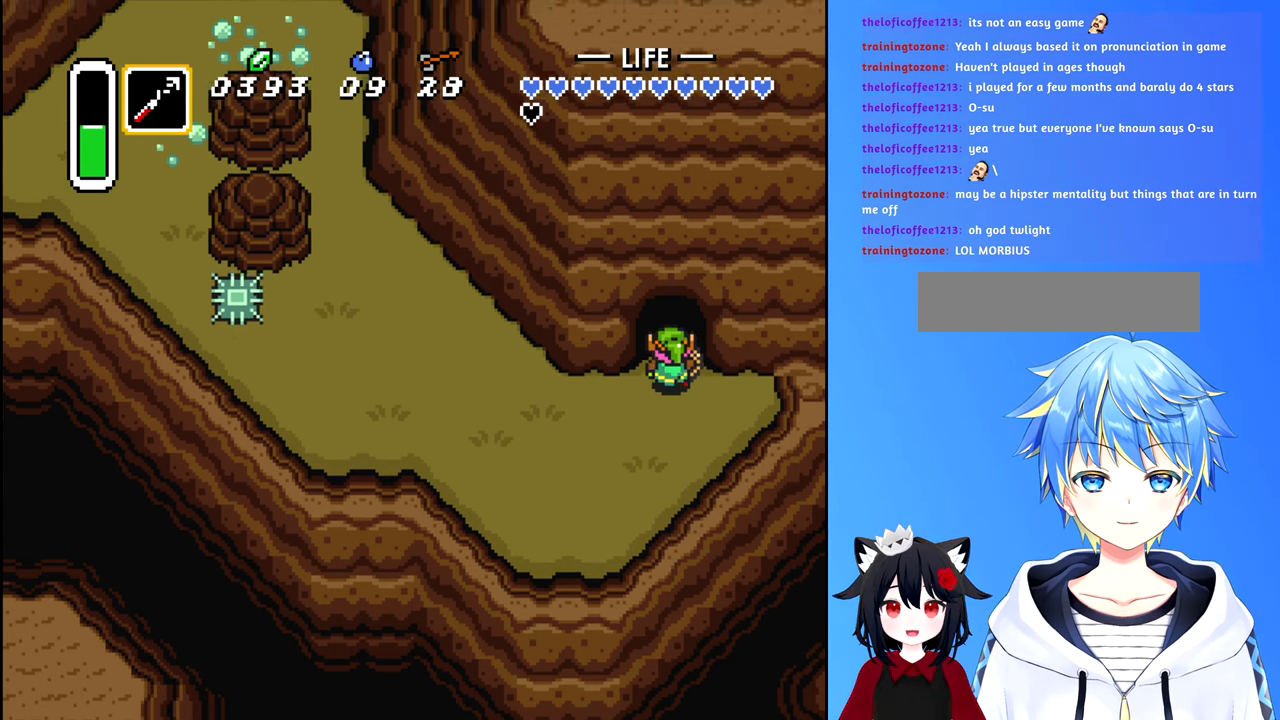
{"buttons": ["DPAD_UP"], "events": []}